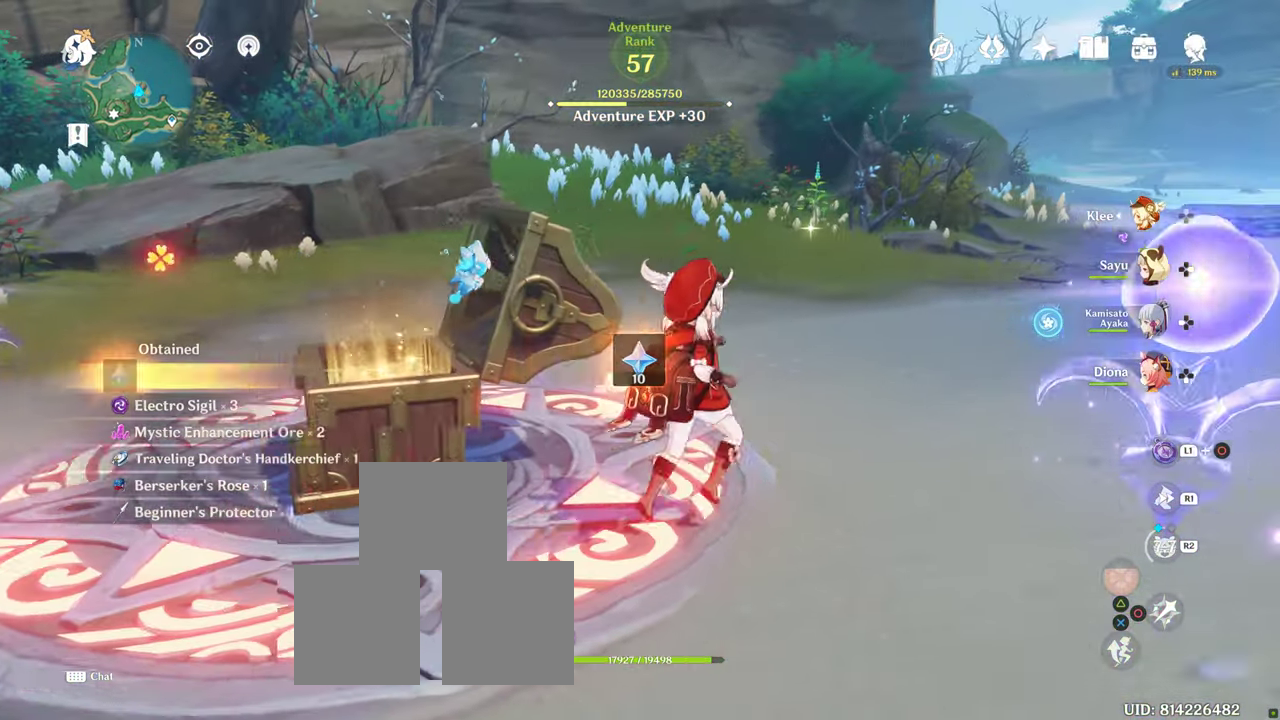
Gameplay with a controller (PlayStation layout); each line is a JSON object with the inputs held at the frame after it (dt_ms = milliseconds from this image to that frame). "button_events" lists button changes between this image and that frame as [ms after this image, input, new state], when the widget could be followed in between (sticks are given only as held states). Not read: L3 R3 TRIANGLE.
{"dt_ms": 500, "buttons": [], "left_stick": "center", "right_stick": "center"}
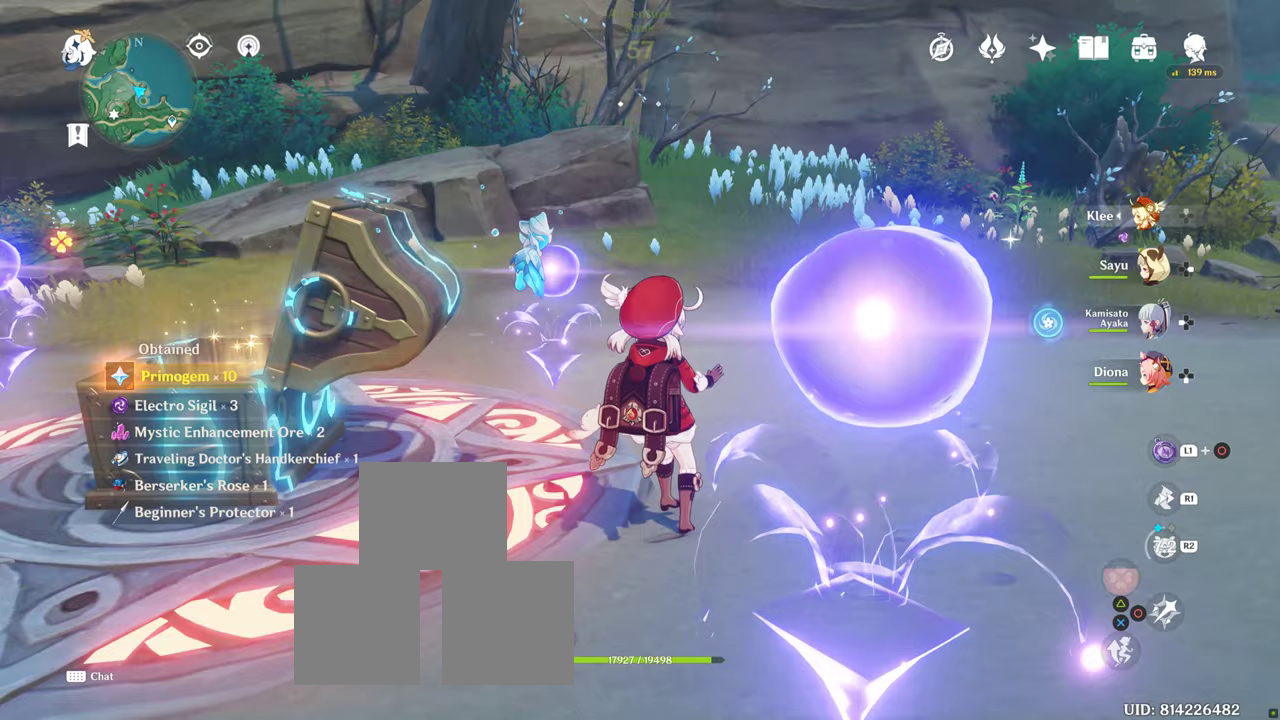
{"dt_ms": 500, "buttons": [], "left_stick": "center", "right_stick": "center", "button_events": [[83, "CIRCLE", "down"], [317, "CIRCLE", "up"]]}
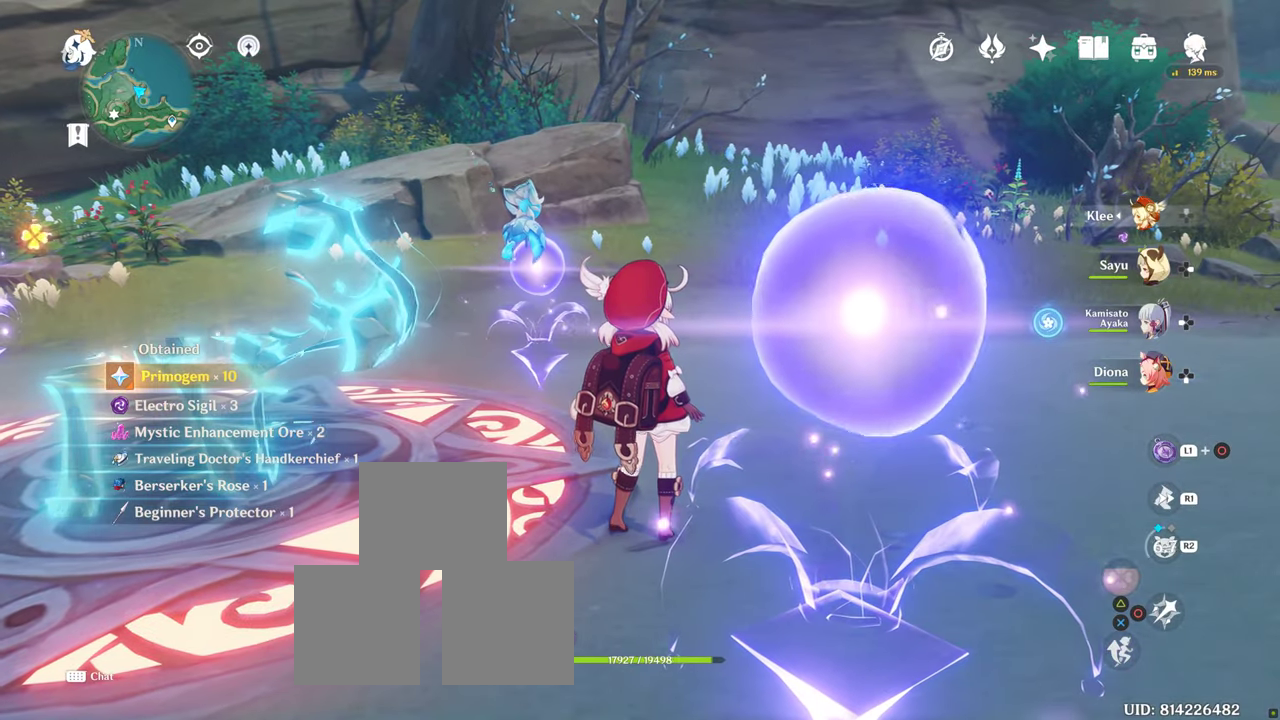
{"dt_ms": 1000, "buttons": [], "left_stick": "center", "right_stick": "left", "button_events": [[533, "CIRCLE", "down"], [850, "CIRCLE", "up"]]}
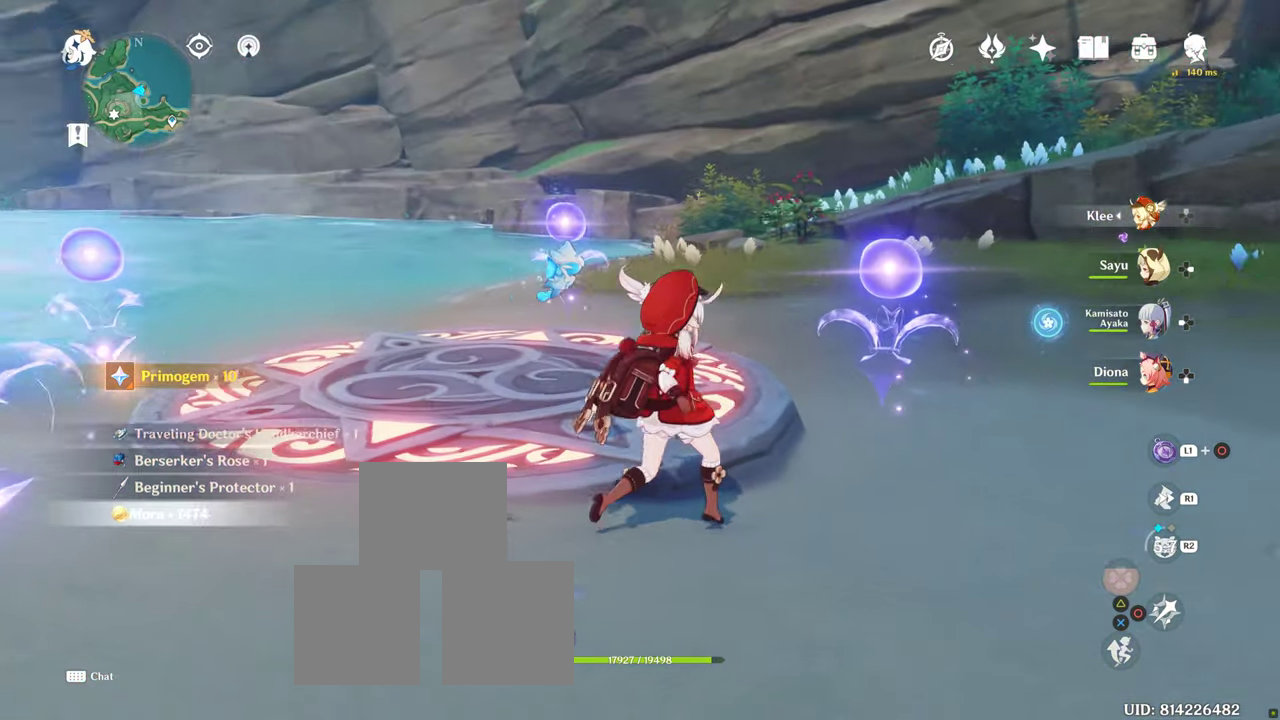
{"dt_ms": 500, "buttons": [], "left_stick": "center", "right_stick": "center", "button_events": []}
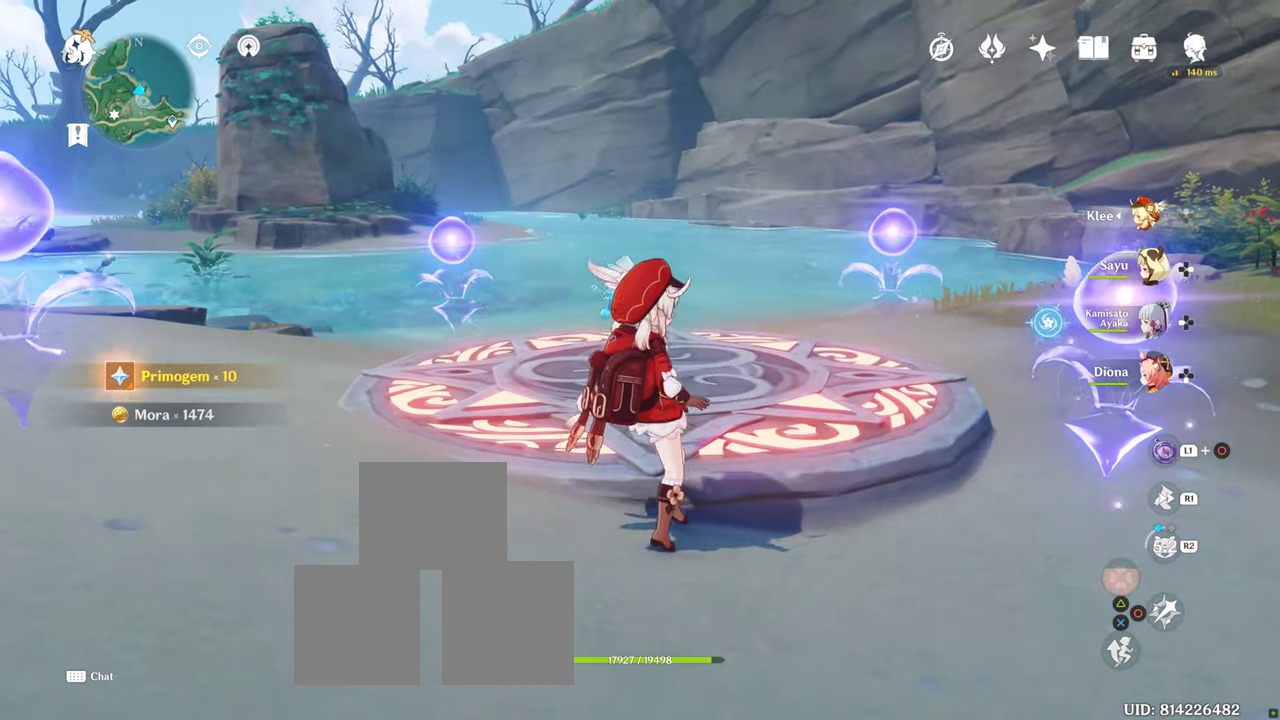
{"dt_ms": 500, "buttons": [], "left_stick": "center", "right_stick": "center", "button_events": []}